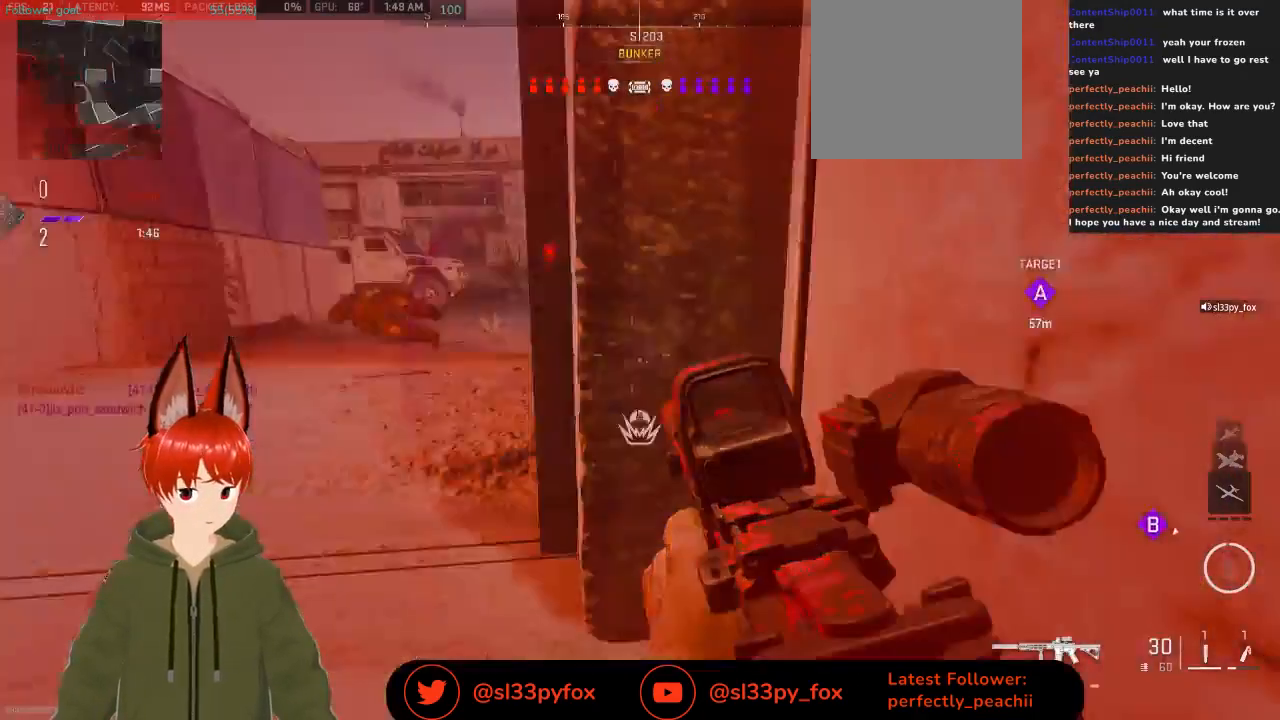
Gameplay with a controller (Xbox layout); each line is a JSON object with the inputs held at the frame after it. "events" lists button and stick changes between this image and that frame as [ms after this image, input, new state], when the widget could be followed in between.
{"buttons": [], "left_stick": "down-left", "right_stick": "up", "events": [[67, "left_stick", "down"], [67, "right_stick", "center"], [267, "left_stick", "center"], [367, "left_stick", "down-left"], [367, "right_stick", "up"]]}
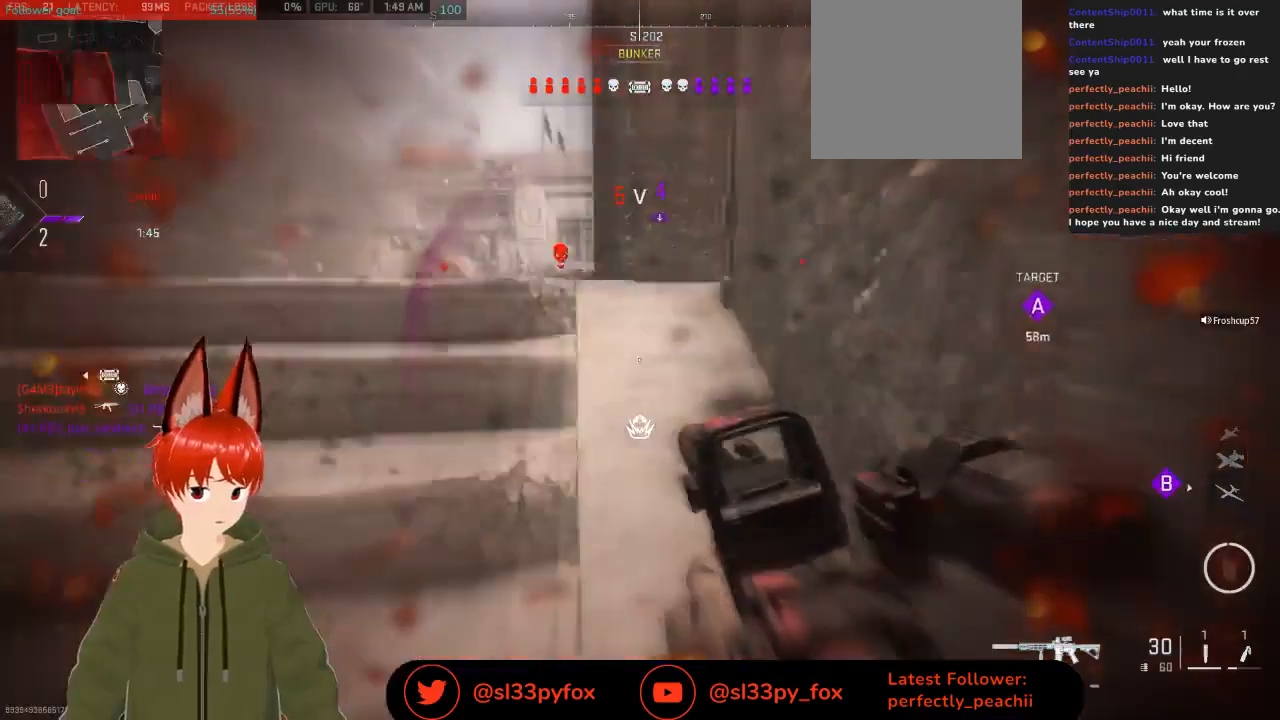
{"buttons": [], "left_stick": "down", "right_stick": "center", "events": [[67, "right_stick", "center"], [167, "right_stick", "up"], [300, "left_stick", "down"], [367, "right_stick", "center"]]}
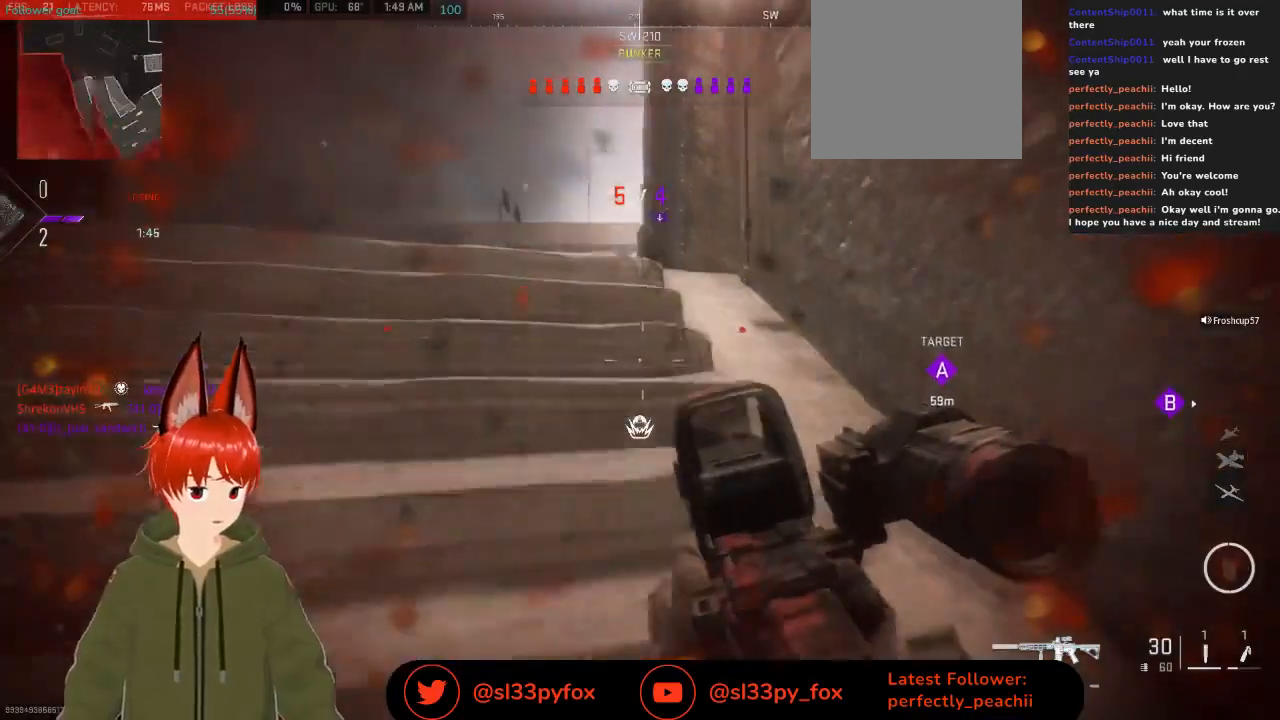
{"buttons": [], "left_stick": "down-left", "right_stick": "up", "events": [[67, "left_stick", "down-left"], [433, "right_stick", "up"]]}
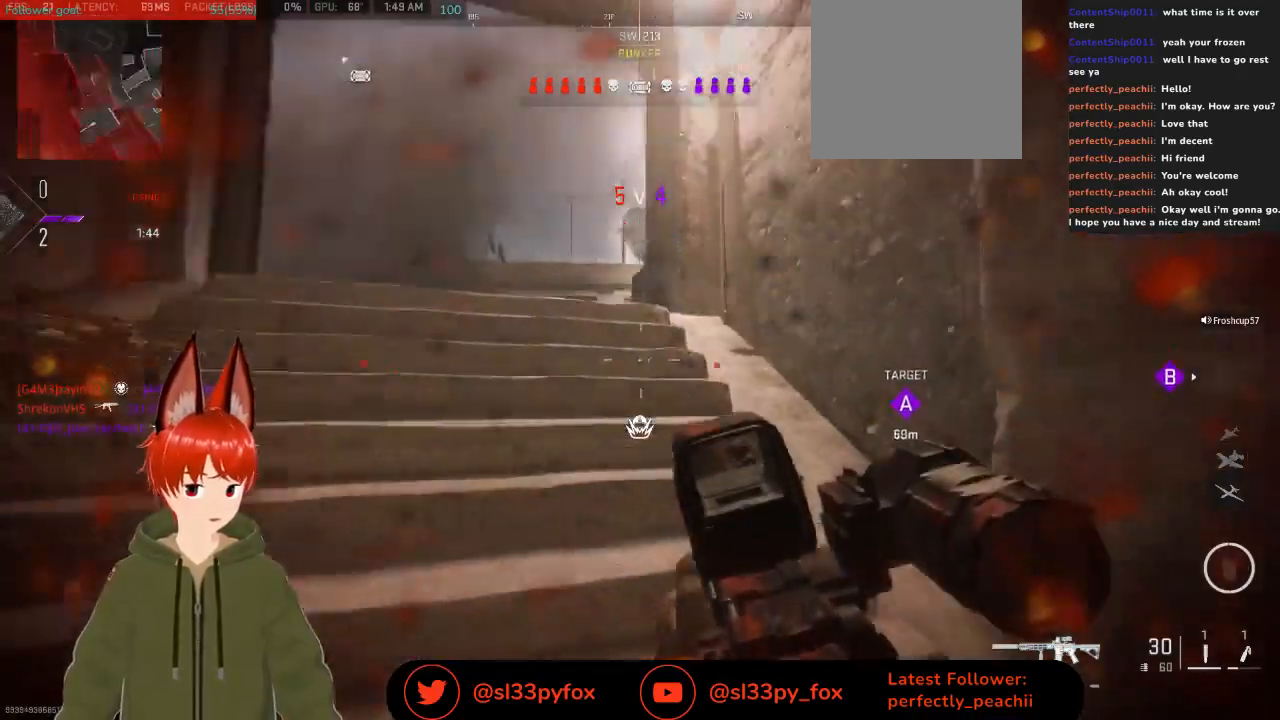
{"buttons": [], "left_stick": "right", "right_stick": "center", "events": [[33, "R1", "down"], [67, "right_stick", "up-left"], [233, "left_stick", "center"], [267, "right_stick", "center"], [333, "left_stick", "right"], [467, "R1", "up"]]}
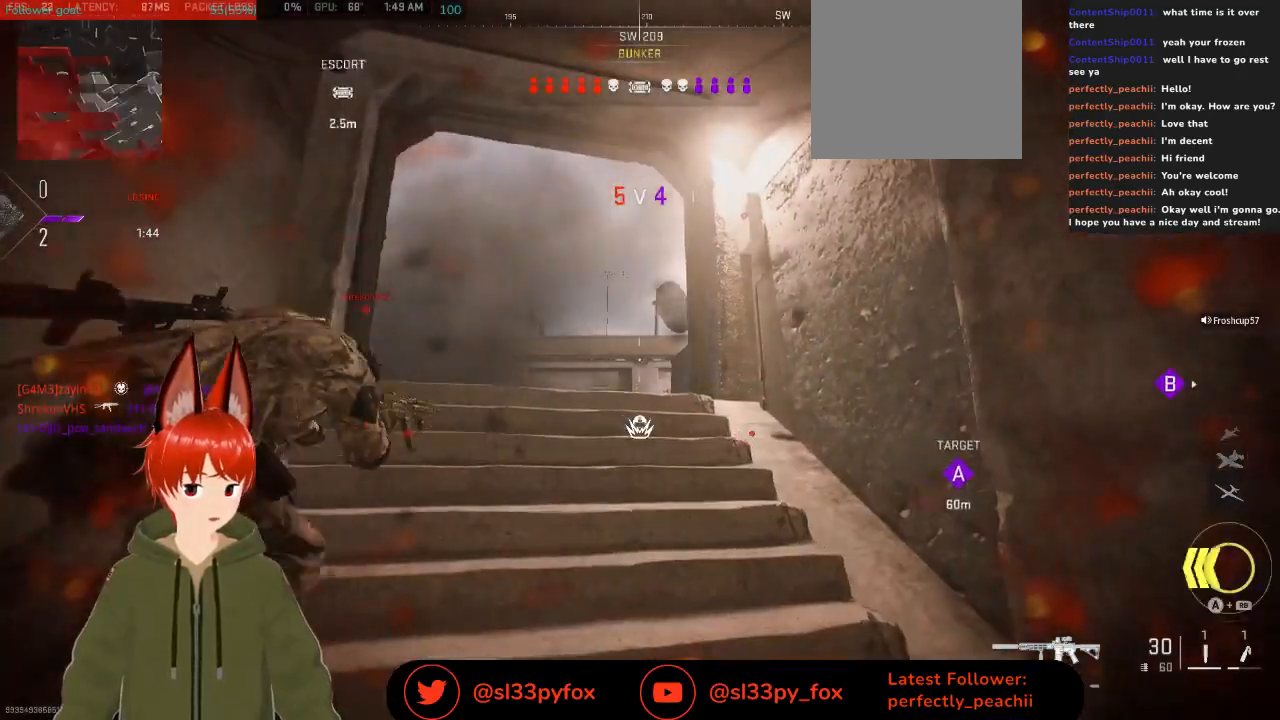
{"buttons": [], "left_stick": "center", "right_stick": "center", "events": [[233, "left_stick", "center"]]}
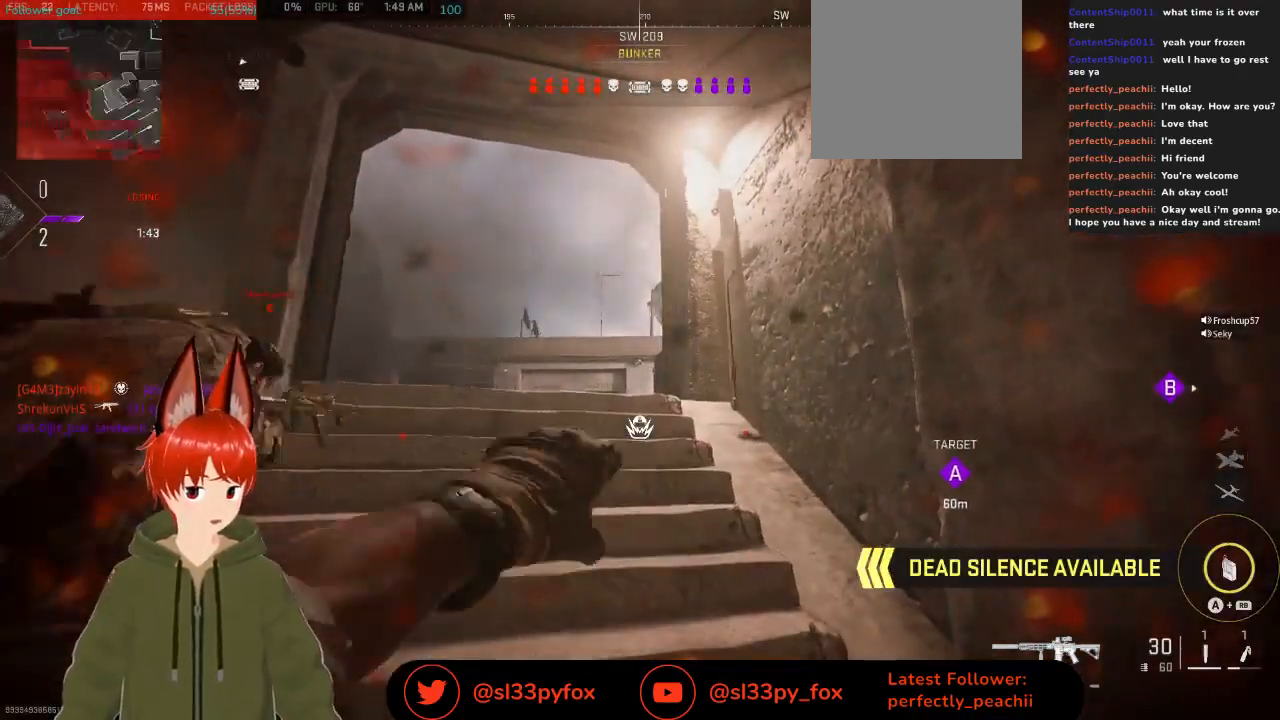
{"buttons": [], "left_stick": "up", "right_stick": "center", "events": [[100, "left_stick", "right"], [200, "right_stick", "down-right"], [400, "right_stick", "right"], [433, "left_stick", "up"], [500, "right_stick", "center"]]}
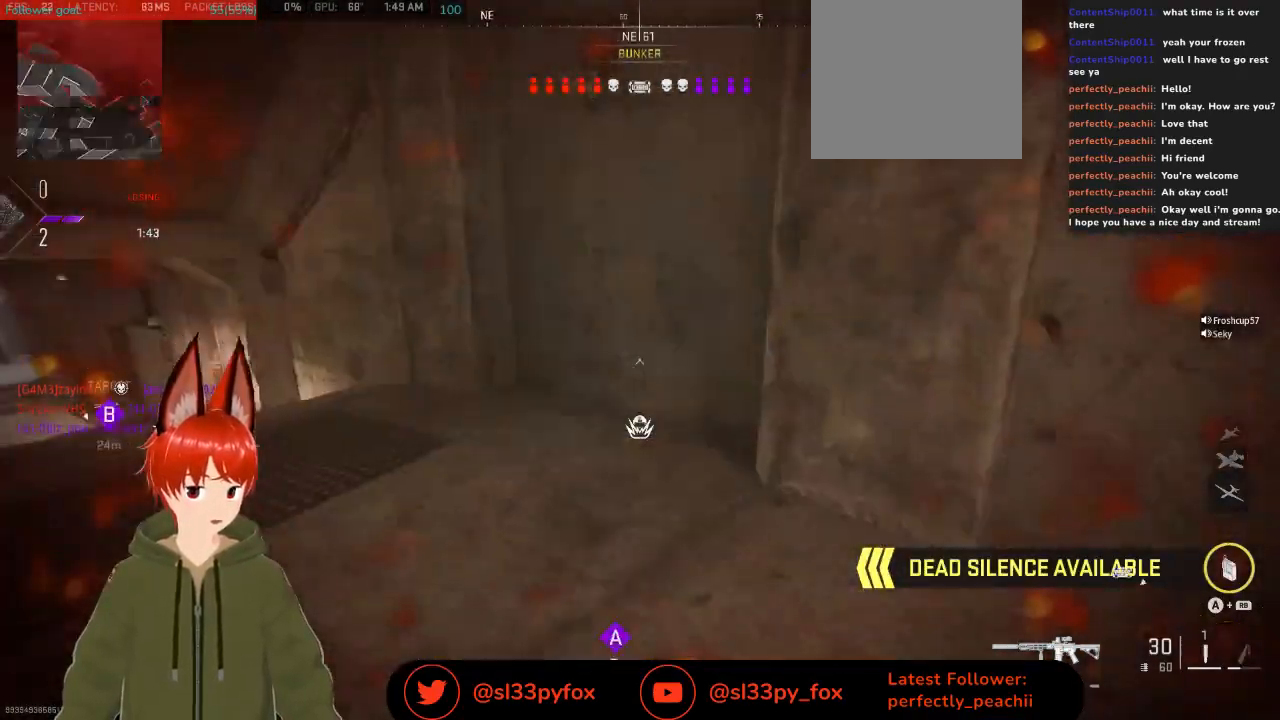
{"buttons": [], "left_stick": "up-left", "right_stick": "left", "events": [[100, "A", "down"], [200, "A", "up"], [233, "left_stick", "up-left"], [367, "right_stick", "left"]]}
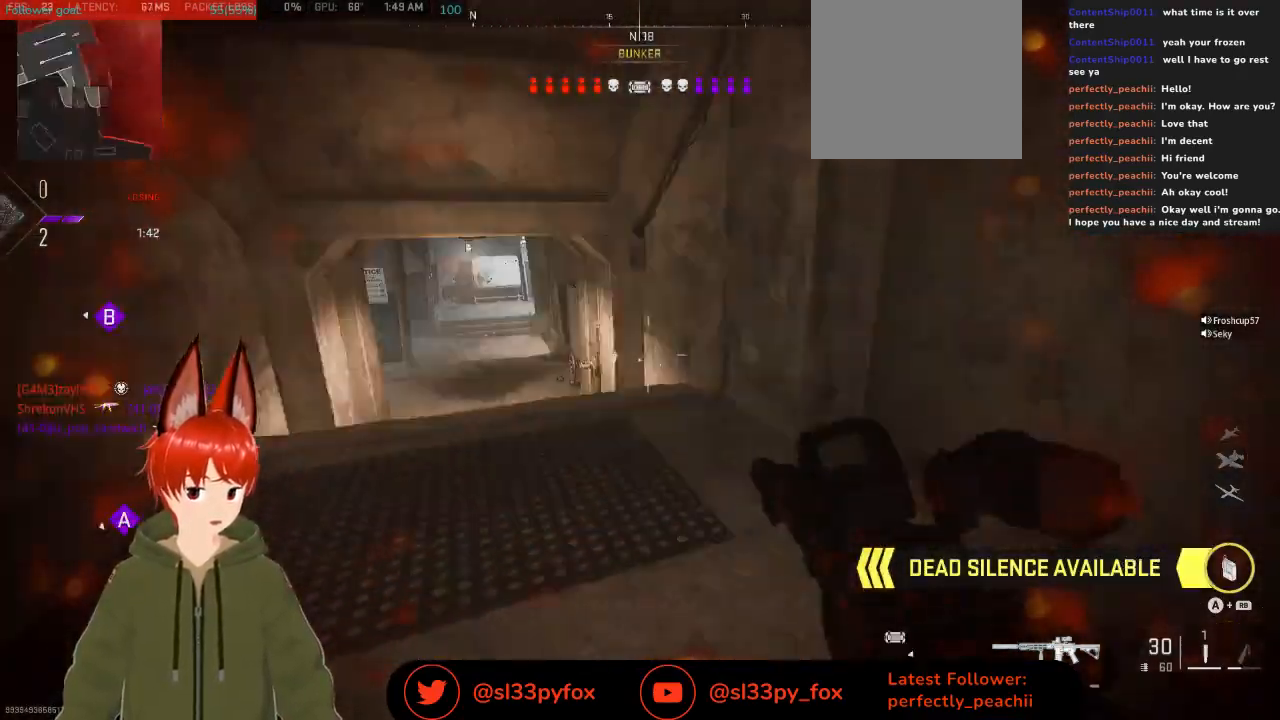
{"buttons": [], "left_stick": "up-left", "right_stick": "center", "events": [[67, "right_stick", "center"], [267, "right_stick", "left"], [367, "L1", "down"], [400, "L1", "up"], [467, "right_stick", "center"]]}
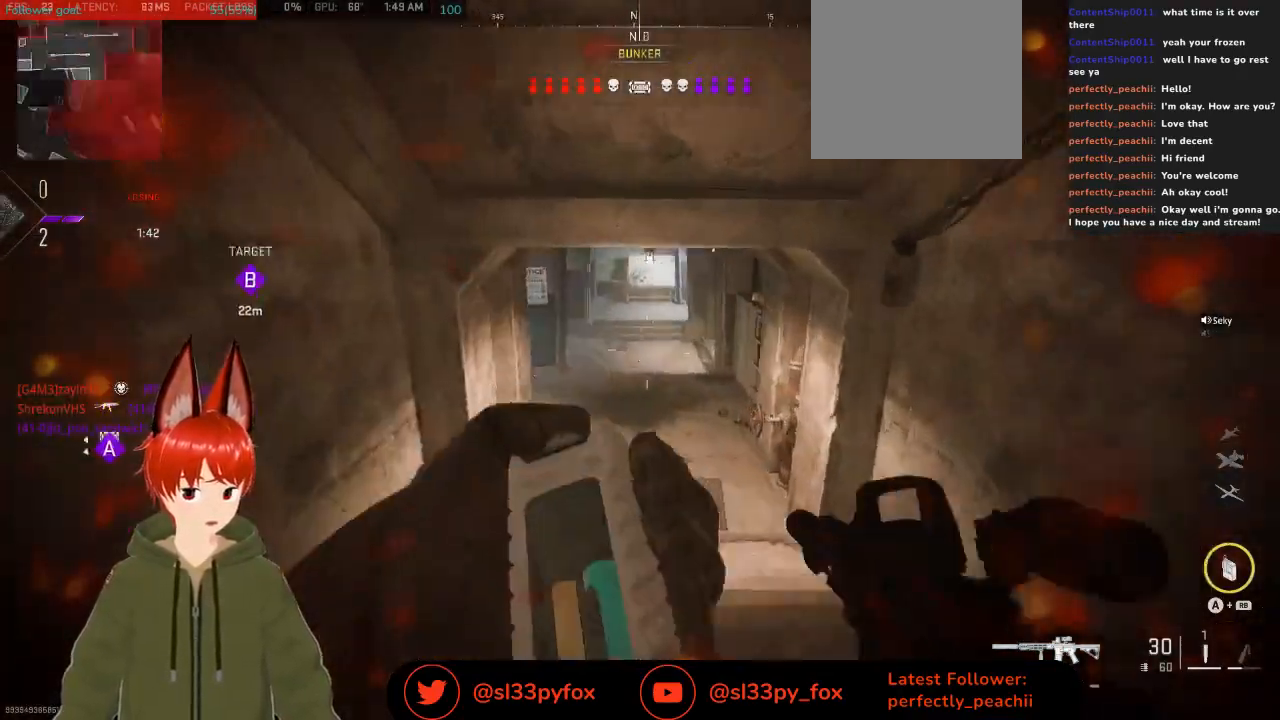
{"buttons": [], "left_stick": "up", "right_stick": "up-left", "events": [[67, "left_stick", "up"], [500, "right_stick", "up-left"]]}
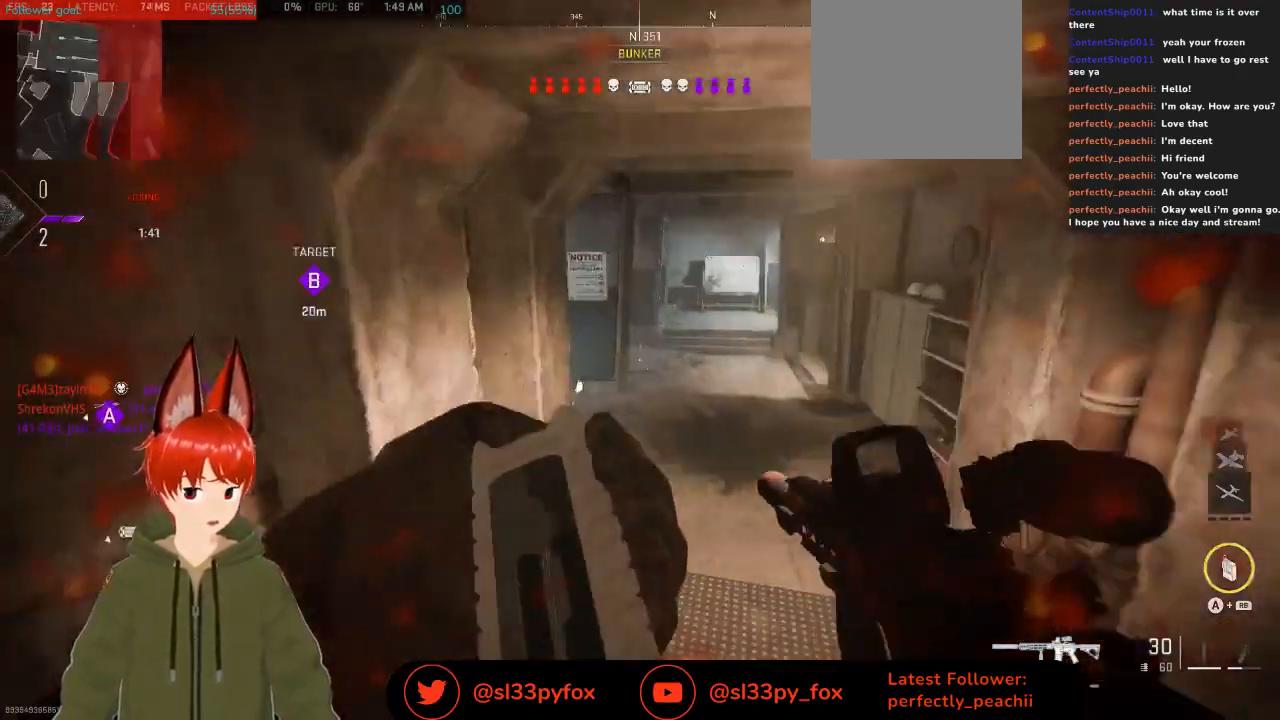
{"buttons": [], "left_stick": "up-right", "right_stick": "up", "events": [[300, "right_stick", "up"], [367, "left_stick", "up-right"]]}
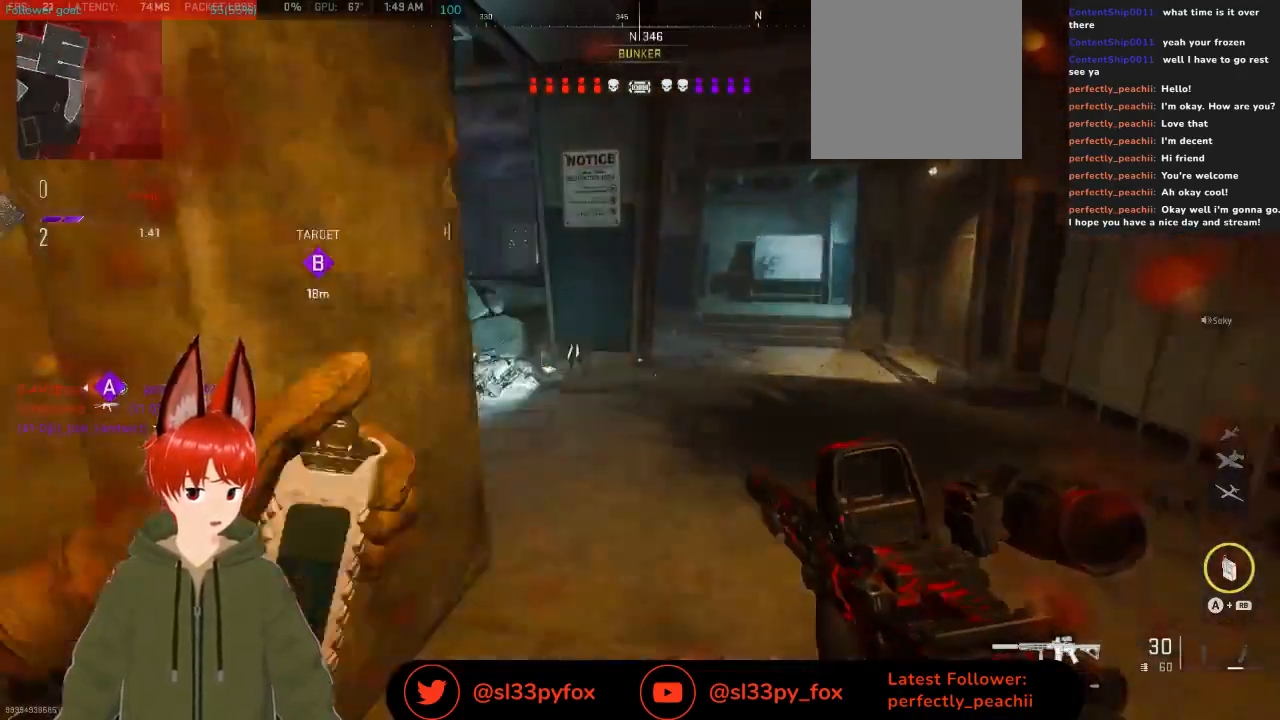
{"buttons": ["L1"], "left_stick": "up-right", "right_stick": "left", "events": [[67, "right_stick", "center"], [433, "right_stick", "left"], [500, "L1", "down"]]}
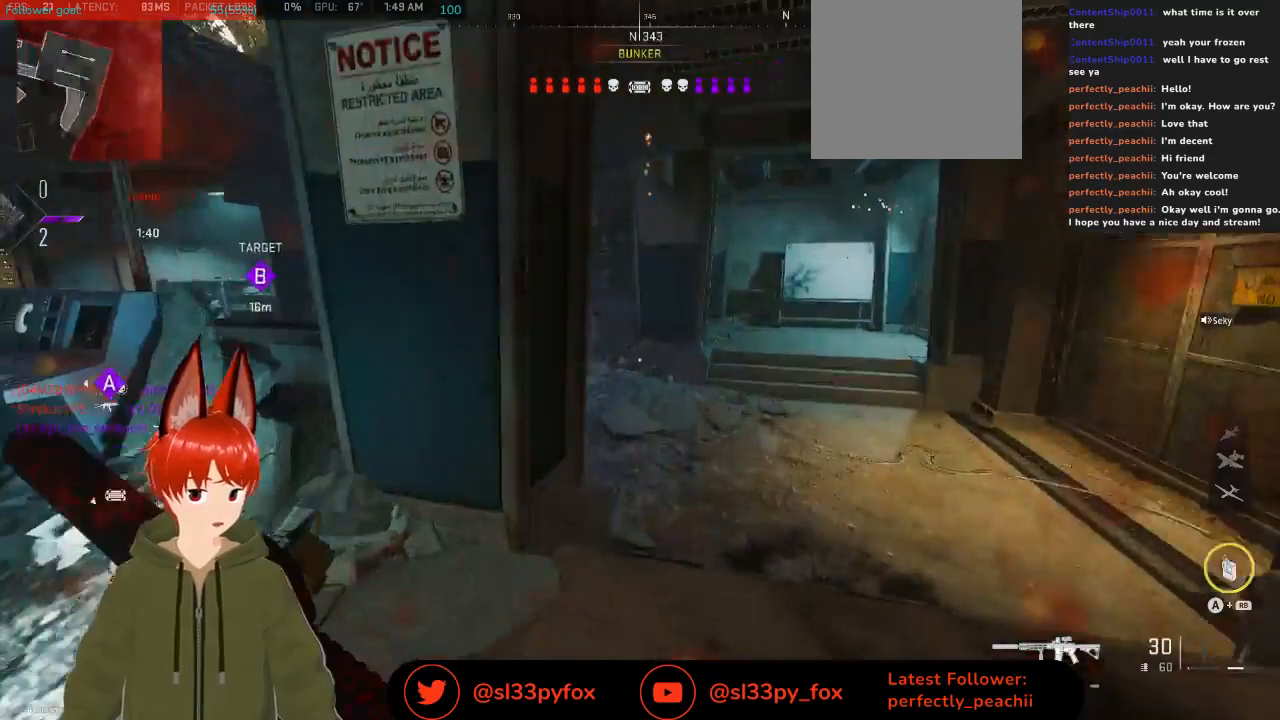
{"buttons": [], "left_stick": "right", "right_stick": "left", "events": [[133, "L1", "up"], [133, "left_stick", "right"], [167, "right_stick", "up-left"], [300, "right_stick", "center"], [467, "right_stick", "left"]]}
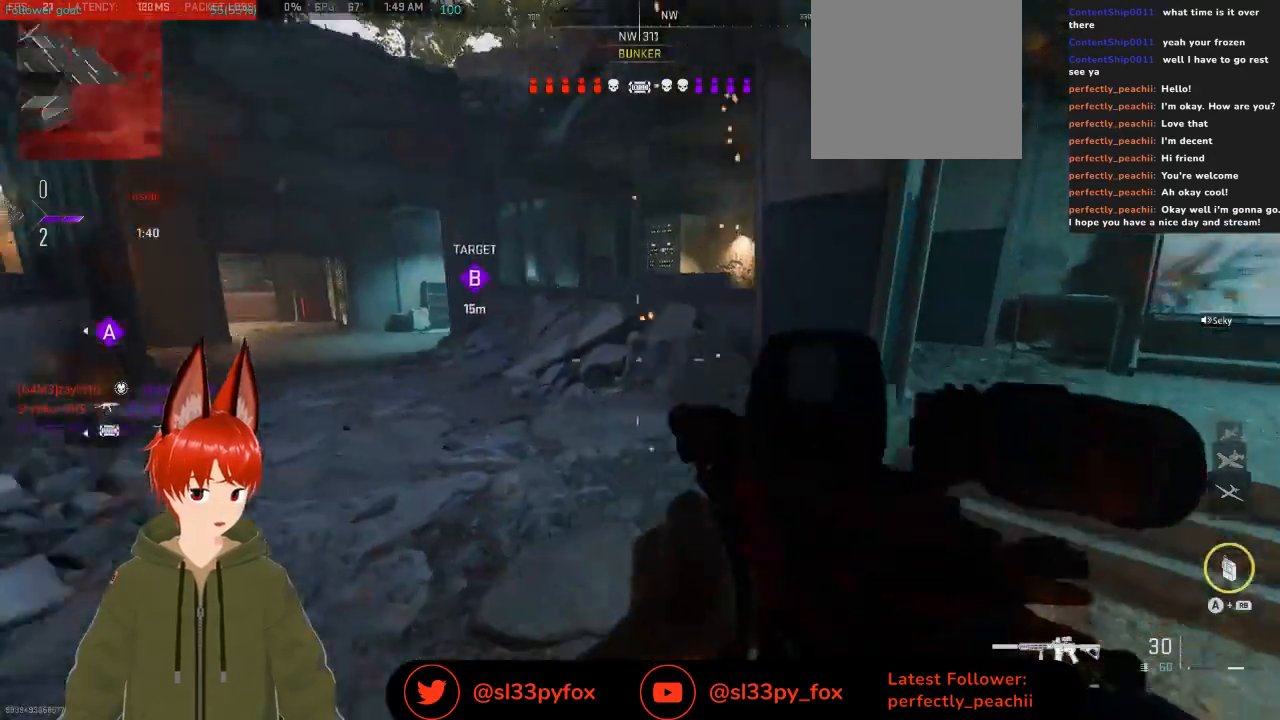
{"buttons": [], "left_stick": "right", "right_stick": "left", "events": [[133, "right_stick", "up-left"], [367, "right_stick", "left"]]}
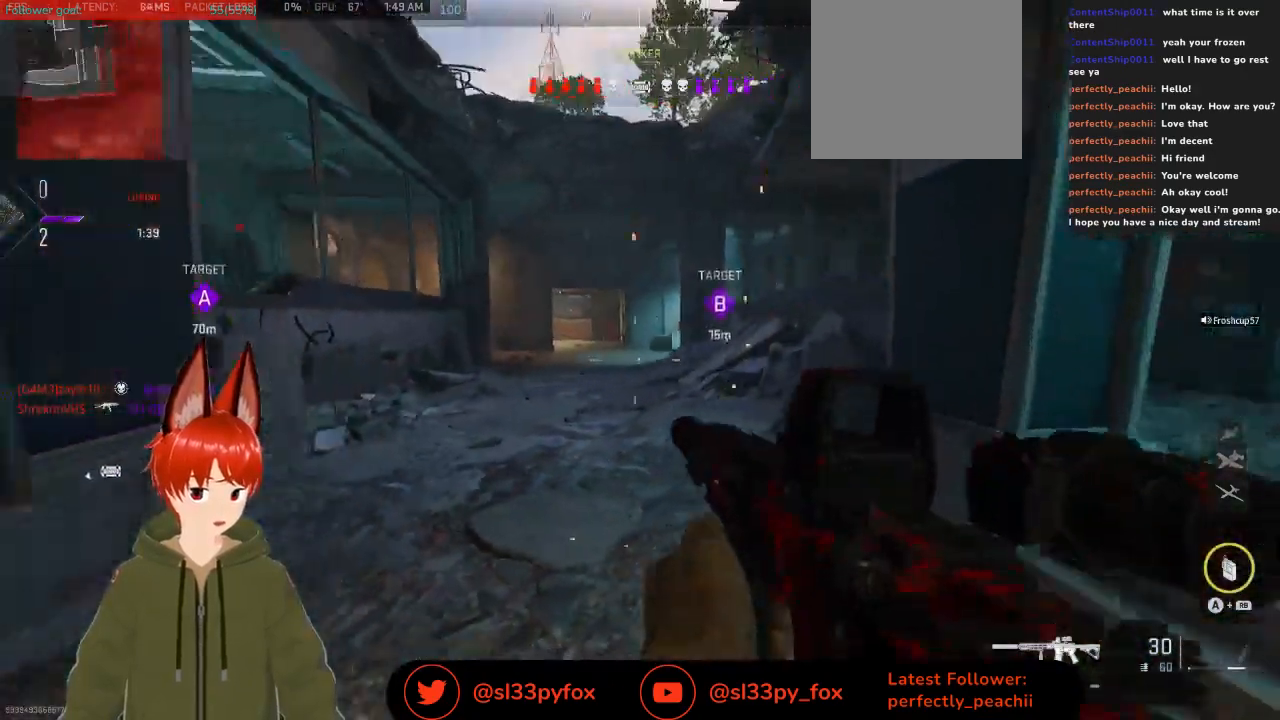
{"buttons": [], "left_stick": "right", "right_stick": "center", "events": [[267, "right_stick", "up-left"], [433, "right_stick", "center"]]}
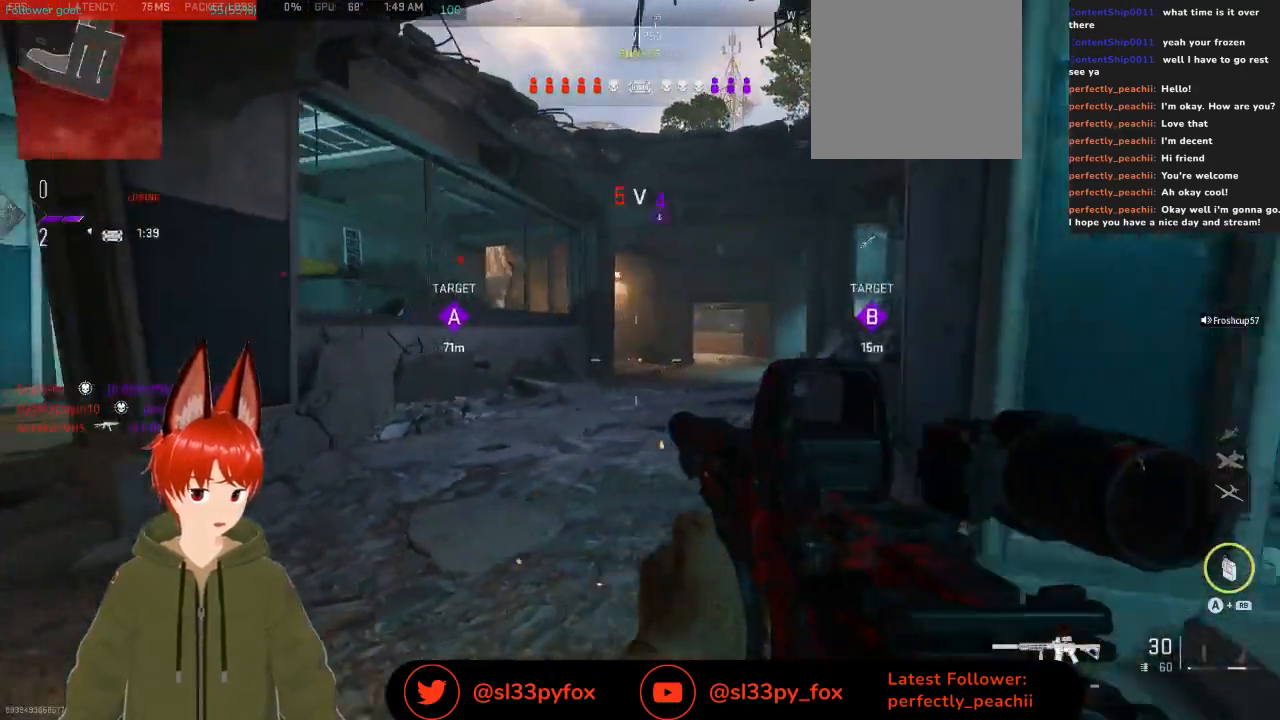
{"buttons": [], "left_stick": "right", "right_stick": "center", "events": []}
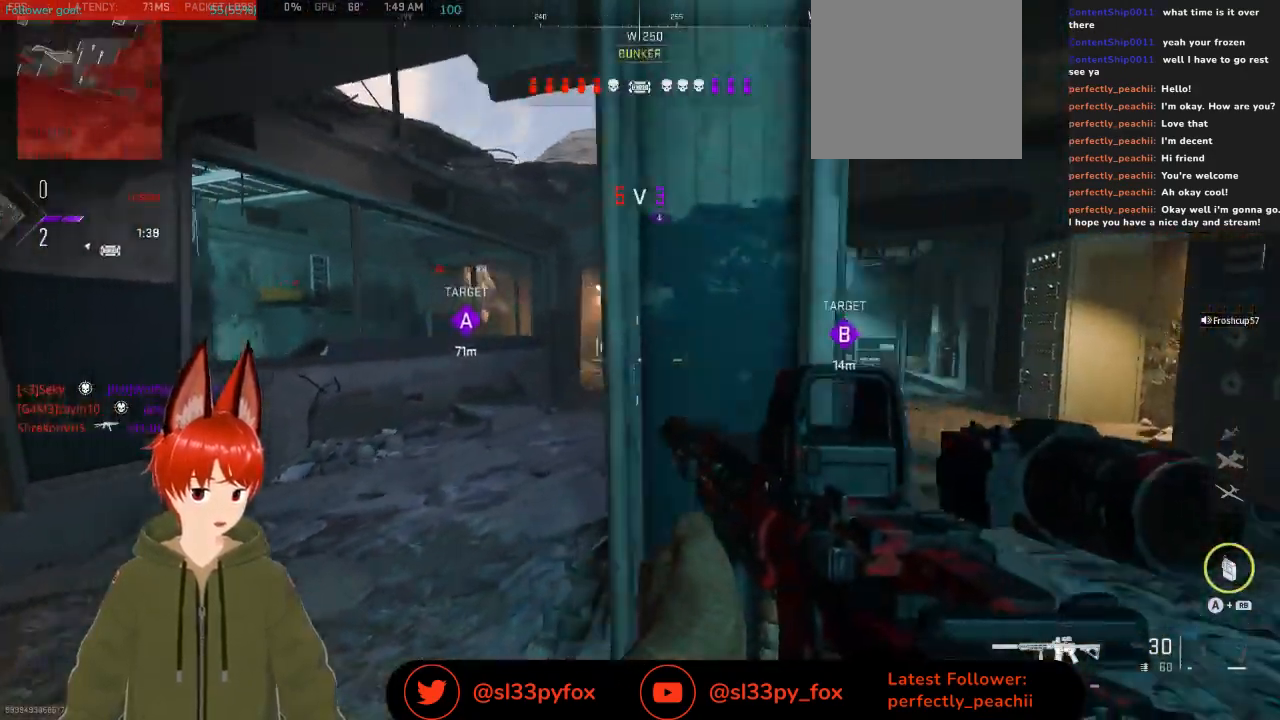
{"buttons": [], "left_stick": "up-right", "right_stick": "center", "events": [[67, "right_stick", "right"], [167, "left_stick", "up-right"], [233, "right_stick", "center"]]}
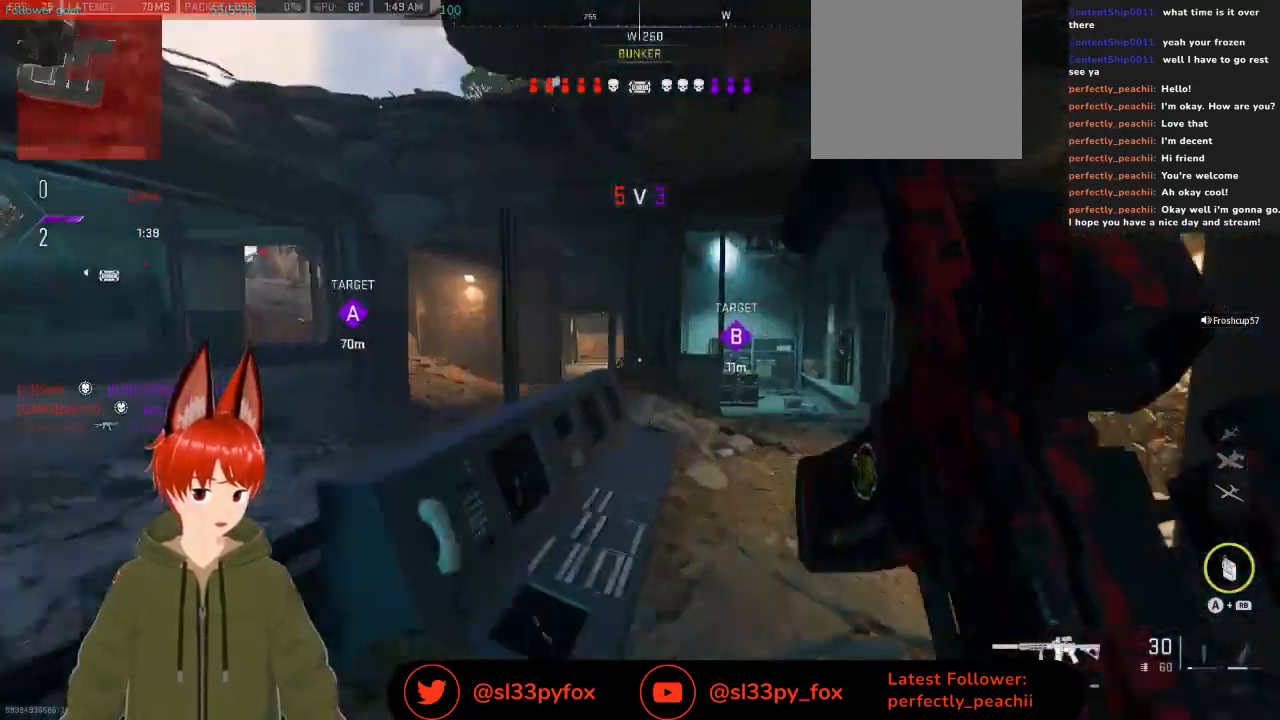
{"buttons": [], "left_stick": "up-right", "right_stick": "center", "events": [[367, "R3", "down"], [467, "R3", "up"]]}
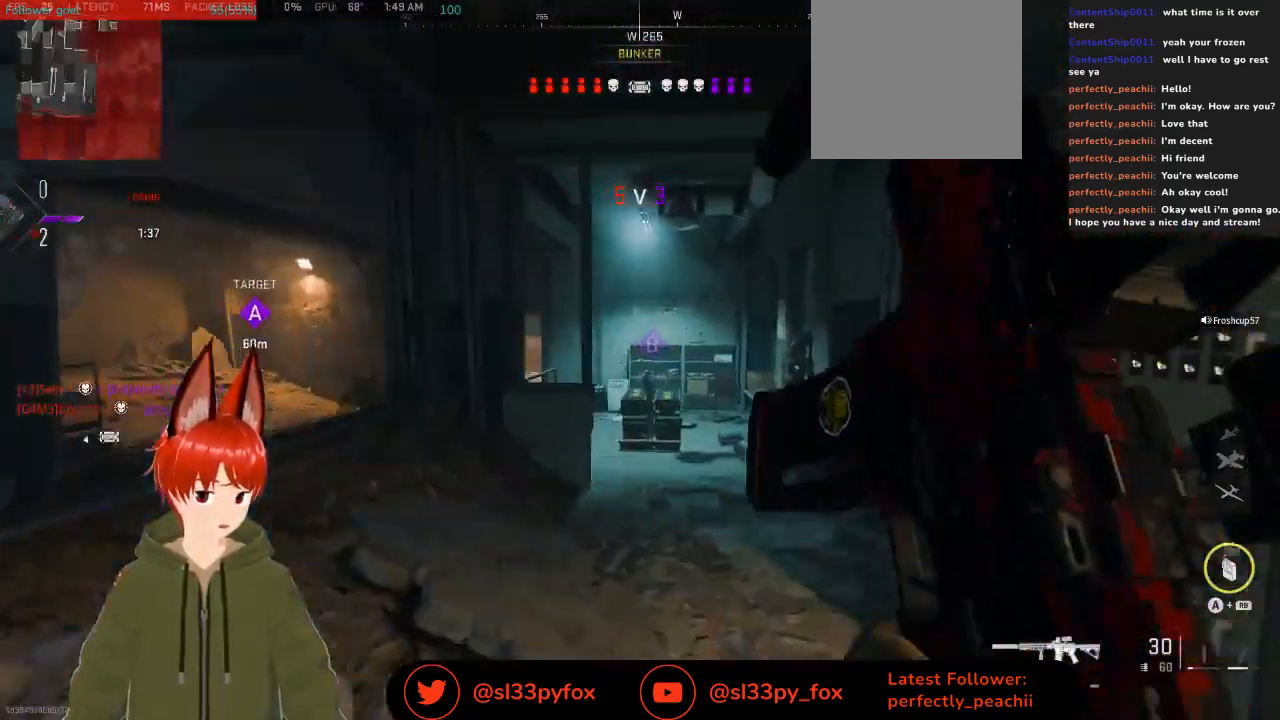
{"buttons": [], "left_stick": "up-right", "right_stick": "left", "events": [[233, "right_stick", "left"]]}
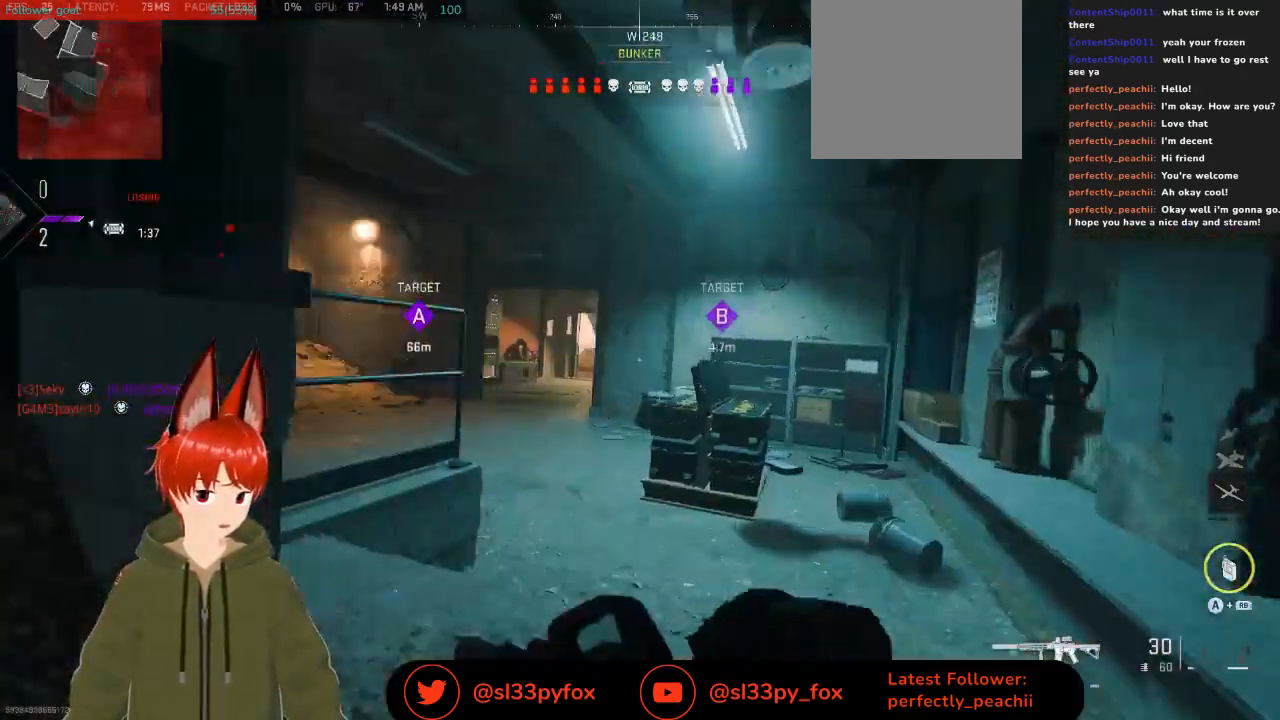
{"buttons": [], "left_stick": "right", "right_stick": "up", "events": [[67, "left_stick", "right"], [167, "right_stick", "up-left"], [500, "right_stick", "up"]]}
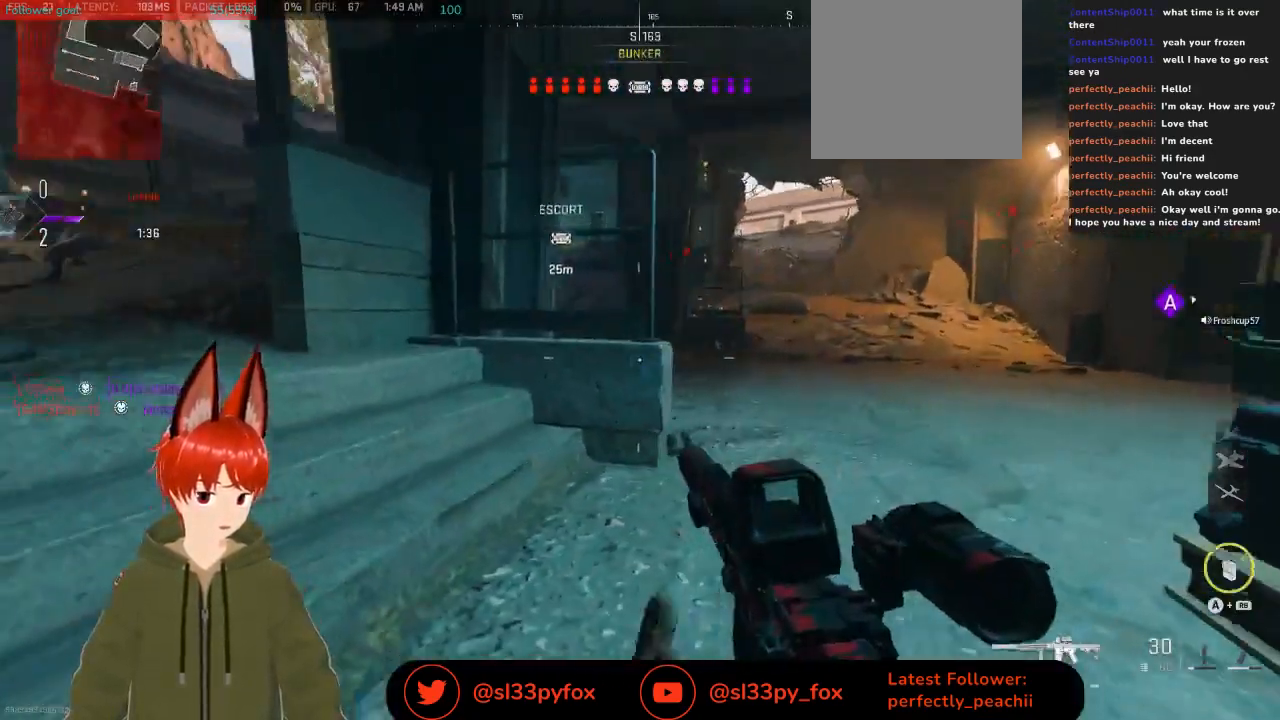
{"buttons": [], "left_stick": "right", "right_stick": "center", "events": [[200, "right_stick", "up-right"], [467, "right_stick", "center"]]}
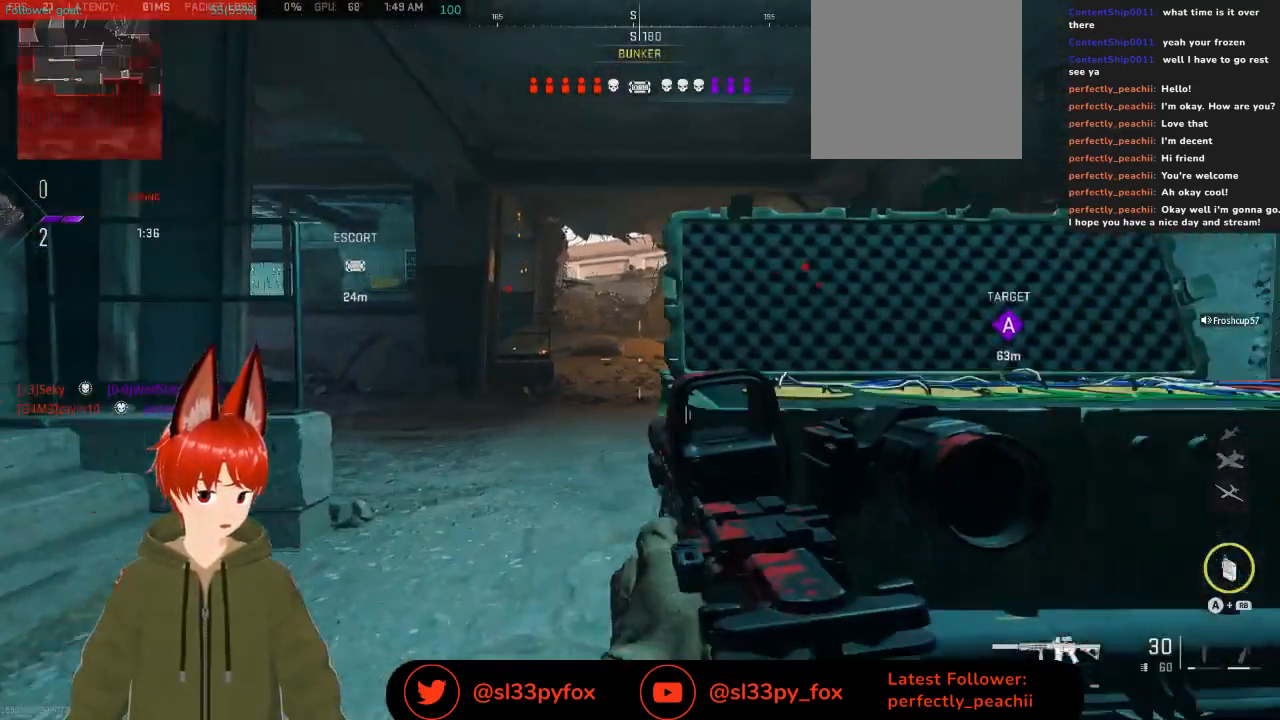
{"buttons": [], "left_stick": "right", "right_stick": "center", "events": []}
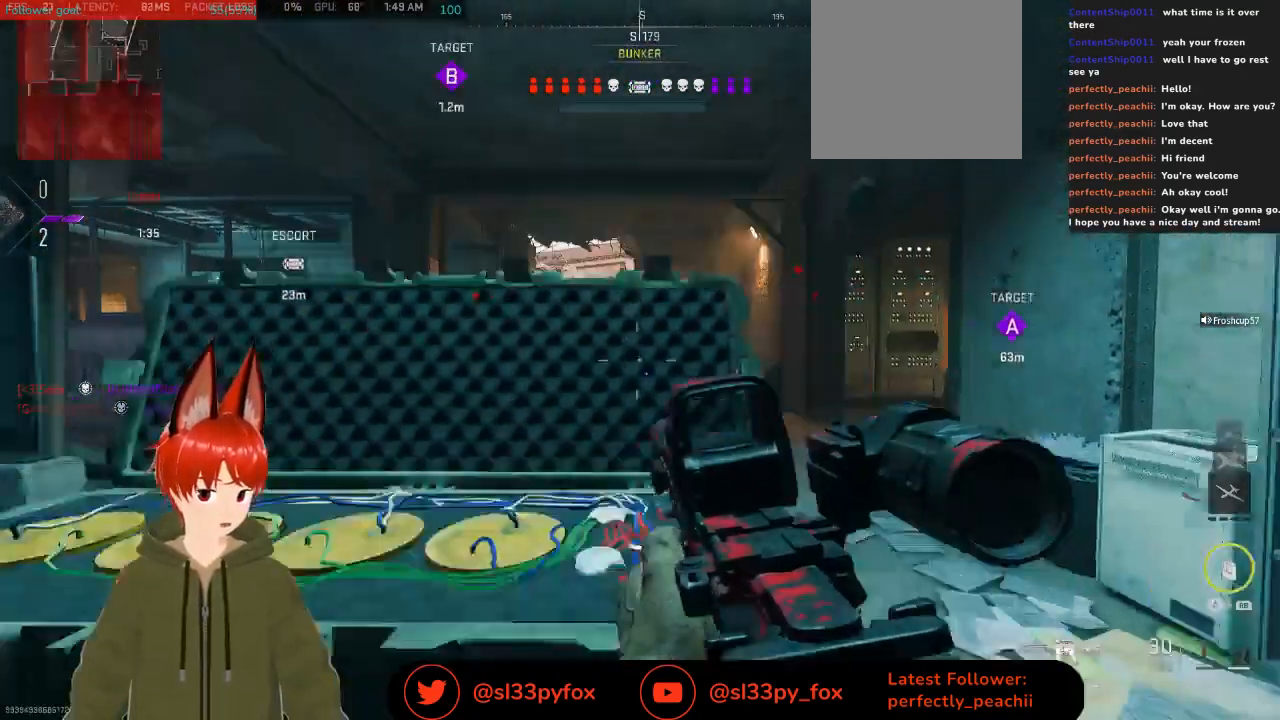
{"buttons": [], "left_stick": "center", "right_stick": "center", "events": [[333, "left_stick", "center"]]}
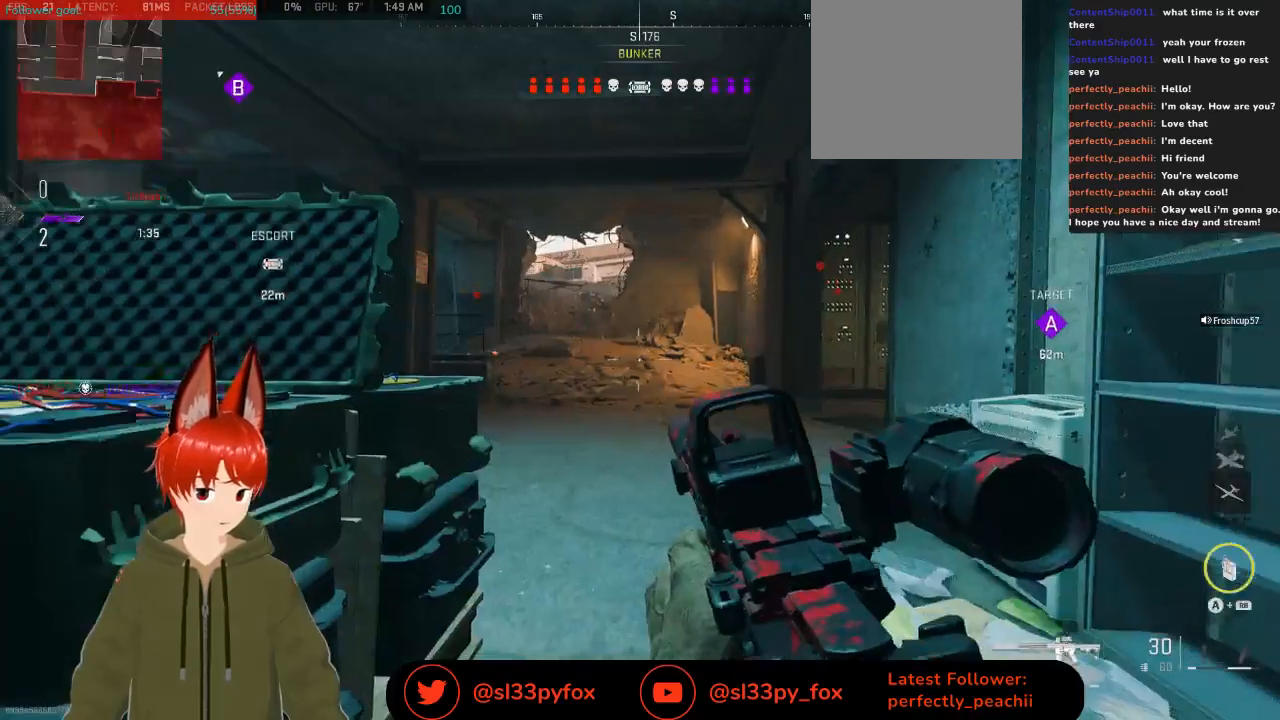
{"buttons": [], "left_stick": "left", "right_stick": "up", "events": [[100, "right_stick", "up-left"], [233, "left_stick", "left"], [400, "right_stick", "up"]]}
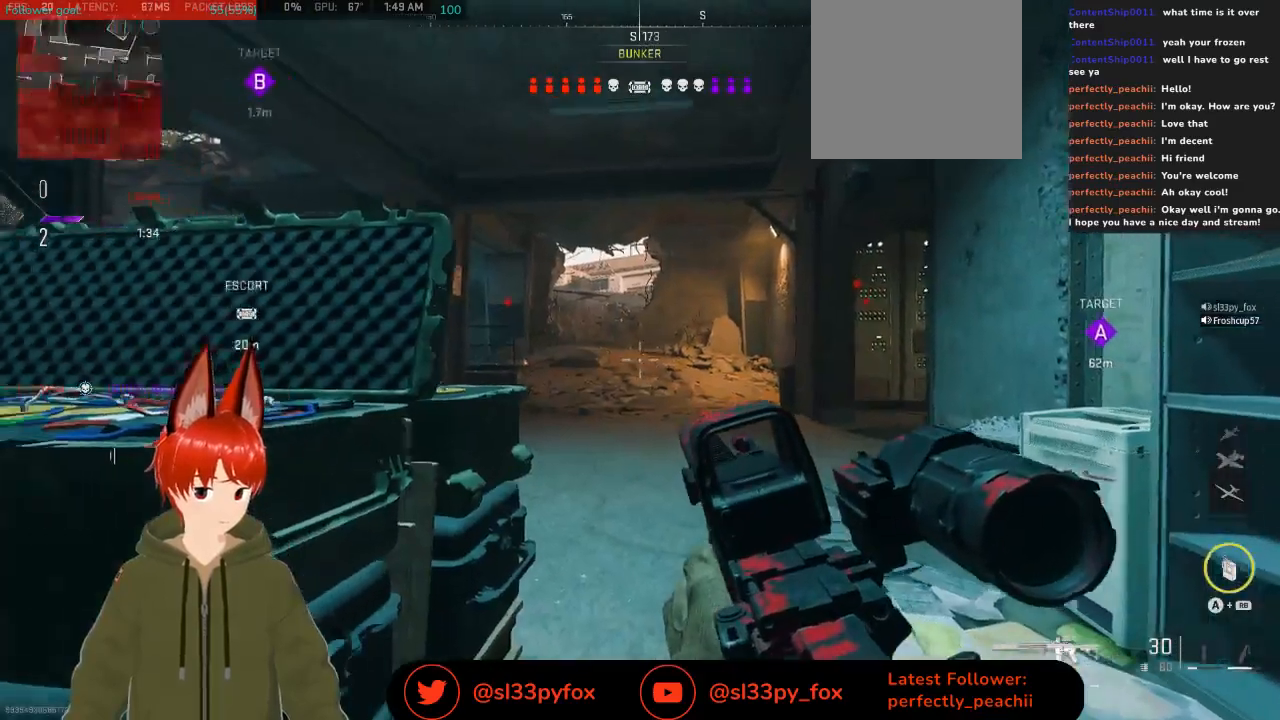
{"buttons": [], "left_stick": "center", "right_stick": "center", "events": [[167, "left_stick", "down-left"], [233, "right_stick", "center"], [267, "left_stick", "center"]]}
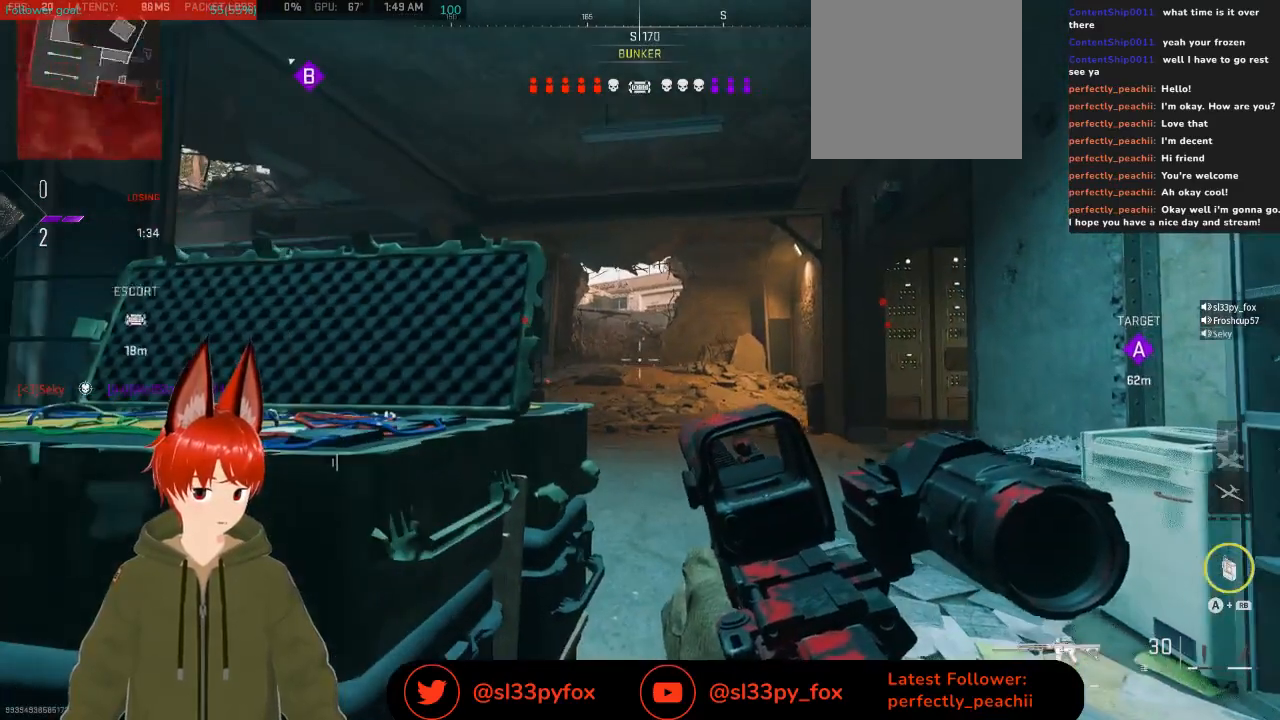
{"buttons": [], "left_stick": "up-right", "right_stick": "center", "events": [[67, "left_stick", "right"], [100, "right_stick", "down-left"], [267, "right_stick", "center"], [367, "left_stick", "up-right"]]}
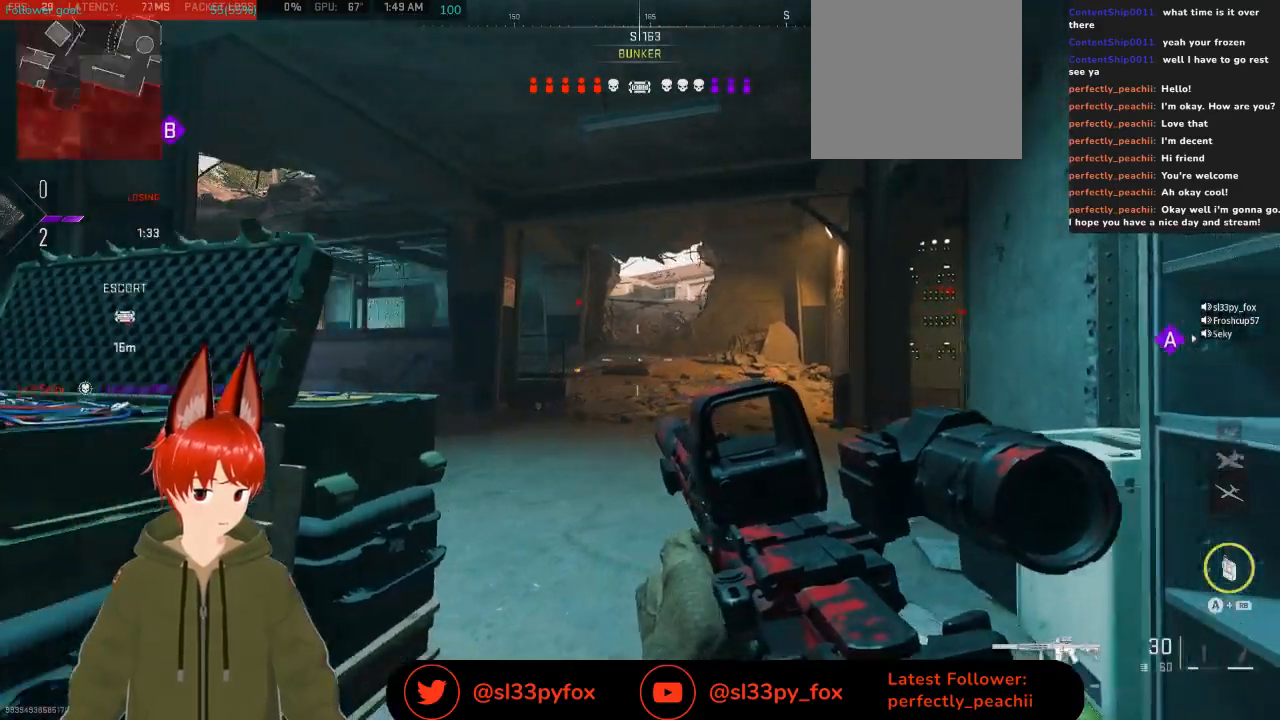
{"buttons": [], "left_stick": "up", "right_stick": "center", "events": [[167, "left_stick", "up"], [300, "right_stick", "down-right"], [467, "right_stick", "center"]]}
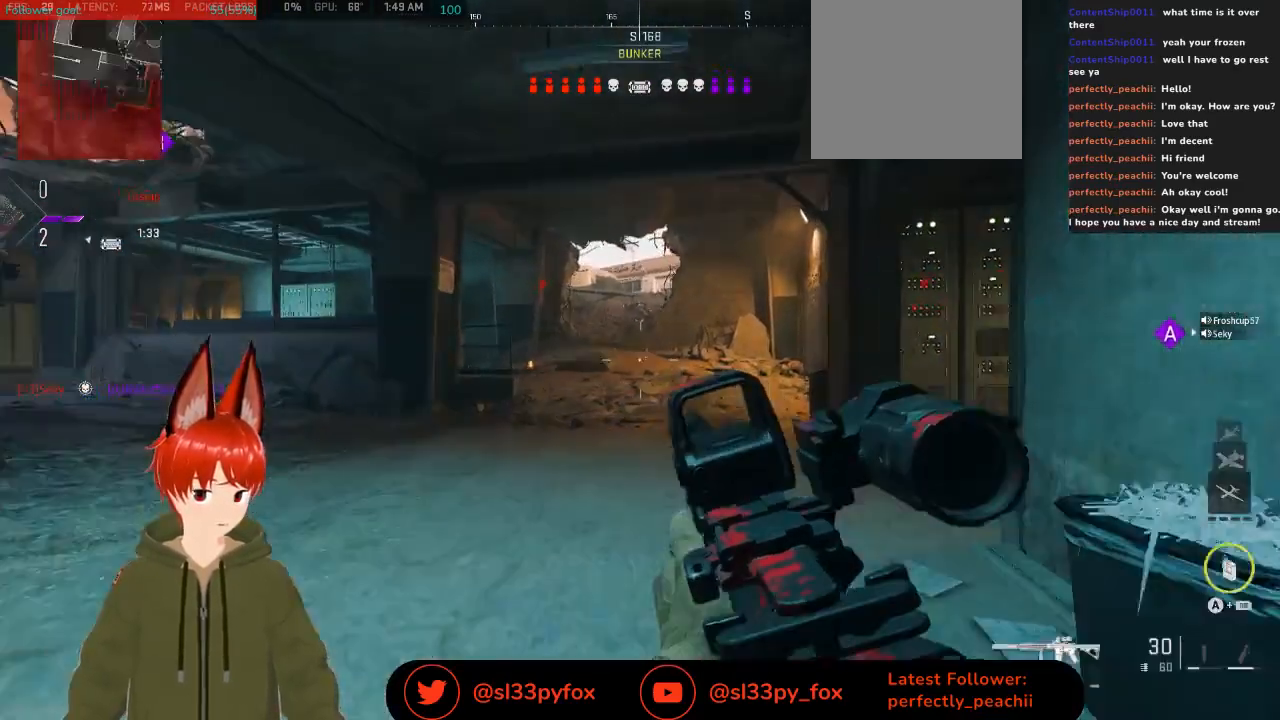
{"buttons": [], "left_stick": "up-left", "right_stick": "center", "events": [[100, "right_stick", "right"], [133, "left_stick", "up-left"], [200, "L1", "down"], [300, "L1", "up"], [367, "right_stick", "center"]]}